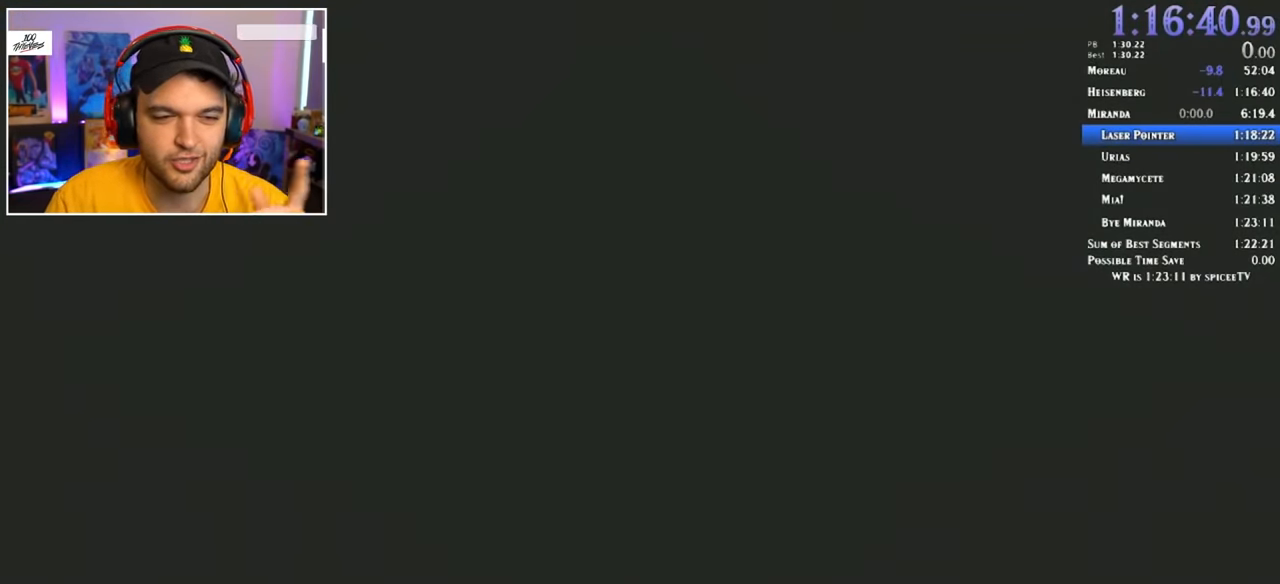
Gameplay with keyboard and mouse; each line is a JSON object with the keys and mouse buttons held at the frame after it. "events" lists presses ("down") and releases ("up") of "1", "2", "3", "4", "5", "a", "alt", "c", "ctrl", "d", "e", "f", "q", "r", "s", "shift", "space", "tab", "v", "w", "x", "z", "mouse_left" and "mouse_right" between this image and that frame as [ms after this image, input, new state], when the widget could be followed in between. "mouse_left", "mouse_right" = the "left", "right" buttons of the "mouse" list. No other keys are recorded. Mouse movement is not recorded.
{"keys": [], "mouse": ["right"], "events": [[400, "mouse_left", "down"], [433, "mouse_left", "up"], [483, "mouse_right", "down"]]}
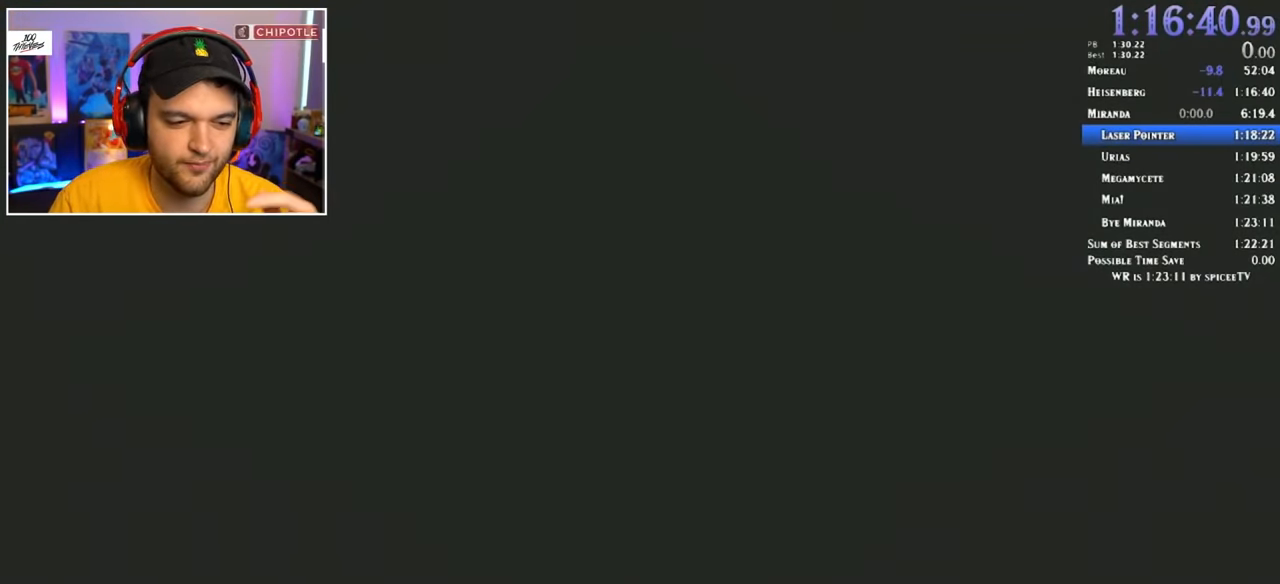
{"keys": [], "mouse": [], "events": [[33, "mouse_left", "down"], [83, "mouse_right", "up"], [133, "mouse_right", "down"], [166, "mouse_left", "up"], [216, "mouse_right", "up"], [300, "mouse_left", "down"], [383, "mouse_left", "up"]]}
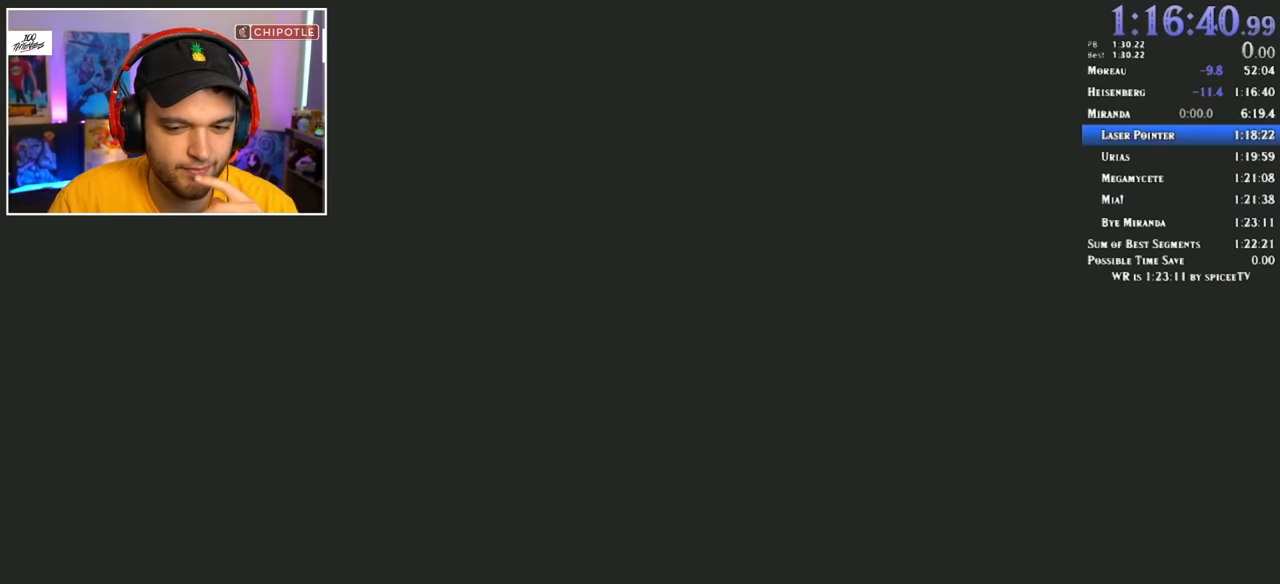
{"keys": [], "mouse": [], "events": [[300, "3", "down"], [350, "3", "up"], [450, "3", "down"], [483, "3", "up"]]}
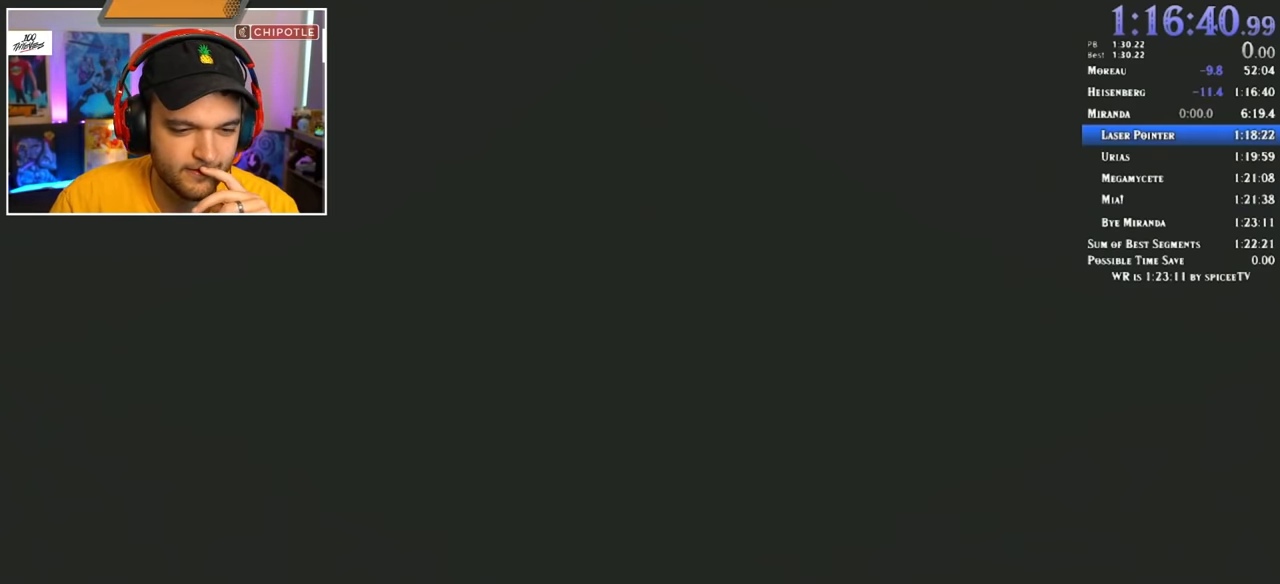
{"keys": [], "mouse": [], "events": [[33, "3", "down"], [133, "3", "up"], [183, "3", "down"], [266, "3", "up"]]}